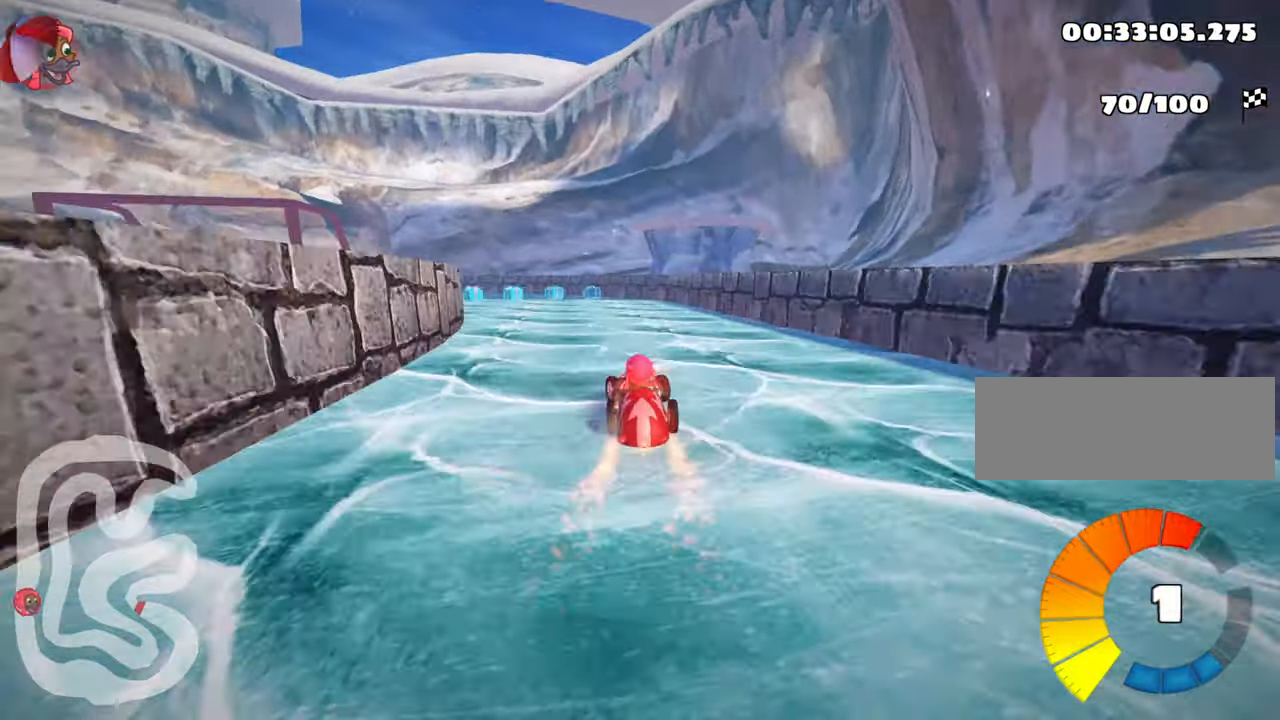
Gameplay with keyboard; each line is a JSON object with the keys held at the frame after it. "events" lists presses ("down") and releases ("up") of "down", "fire", "left", "look", "nitro", "right", "skid" and "up" between this image and that frame as [ms after this image, input, new state], when the widget could be followed in between. No other keys are recorded. Mouse input is not recorded. Key names are as the overlay labels them; some are game actions (e.g. jump) rather than physical keys.
{"keys": ["up"], "events": [[33, "left", "up"]]}
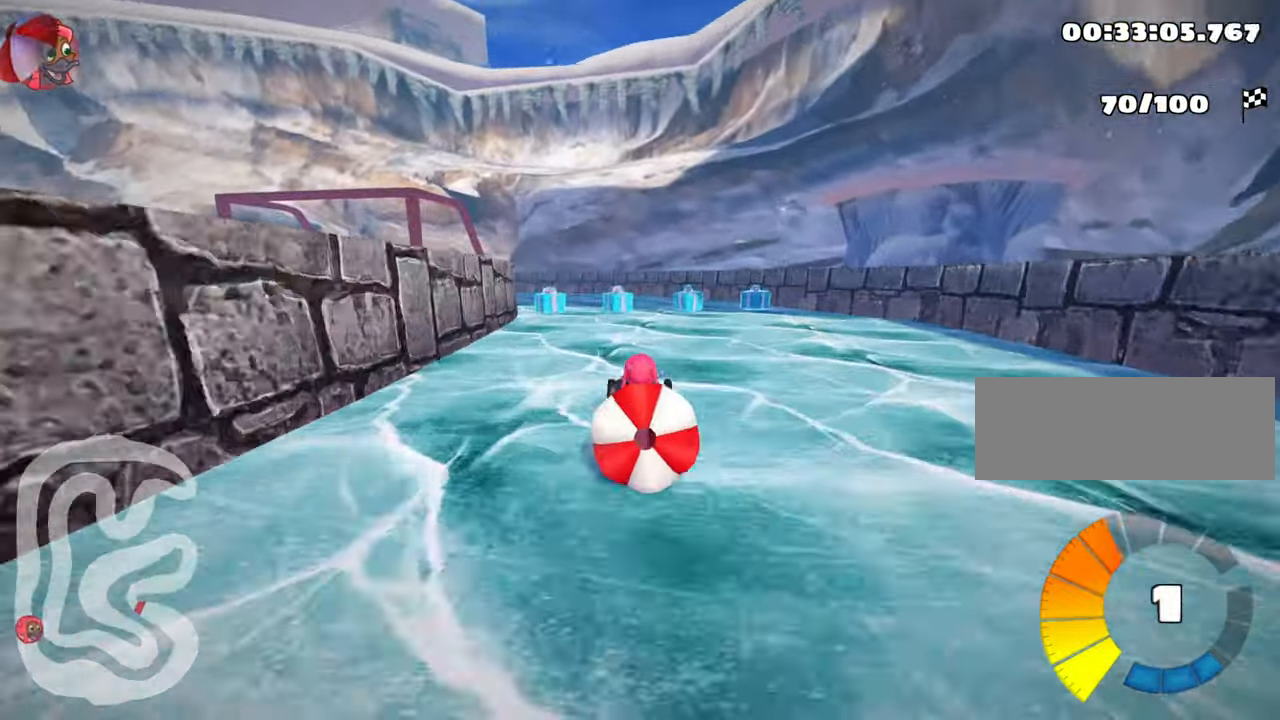
{"keys": ["left", "nitro", "up"], "events": [[50, "up", "up"], [116, "down", "down"], [433, "down", "up"], [450, "left", "down"], [466, "up", "down"], [500, "nitro", "down"]]}
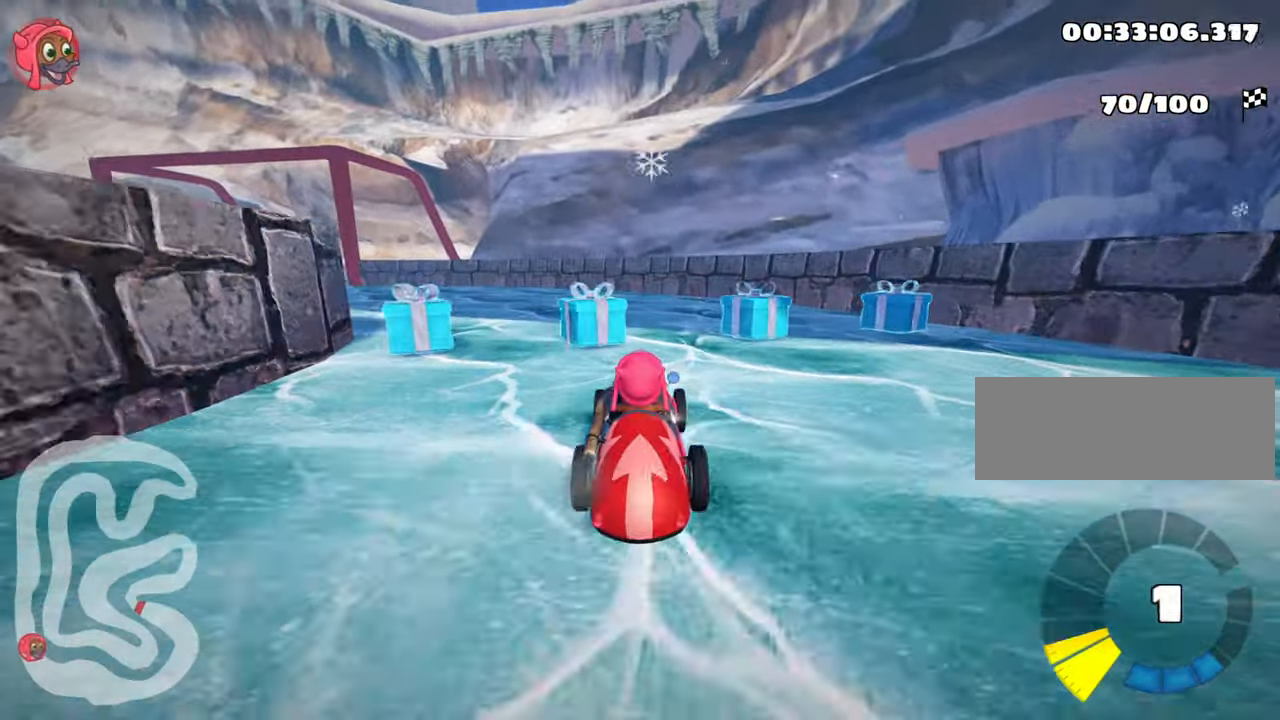
{"keys": ["left", "right", "skid", "up"], "events": [[100, "skid", "down"], [200, "left", "up"], [300, "left", "down"], [400, "nitro", "up"], [466, "right", "down"]]}
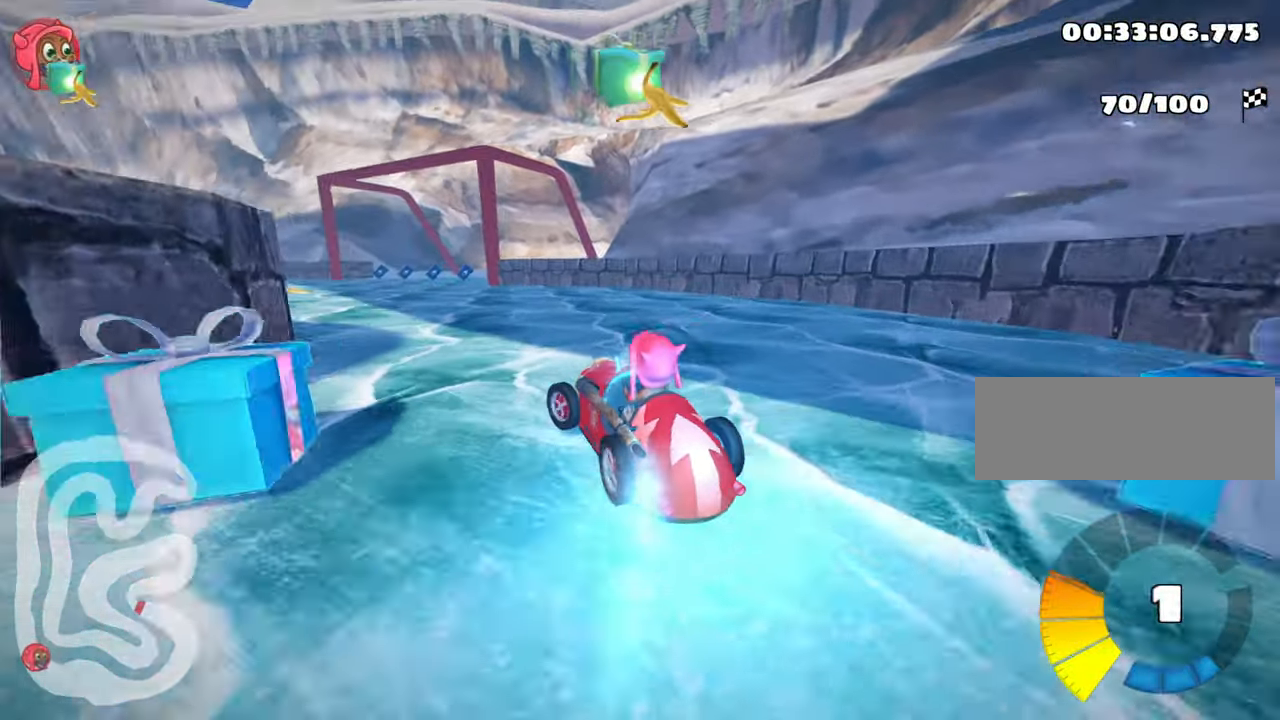
{"keys": ["right", "skid", "up"], "events": [[50, "left", "up"]]}
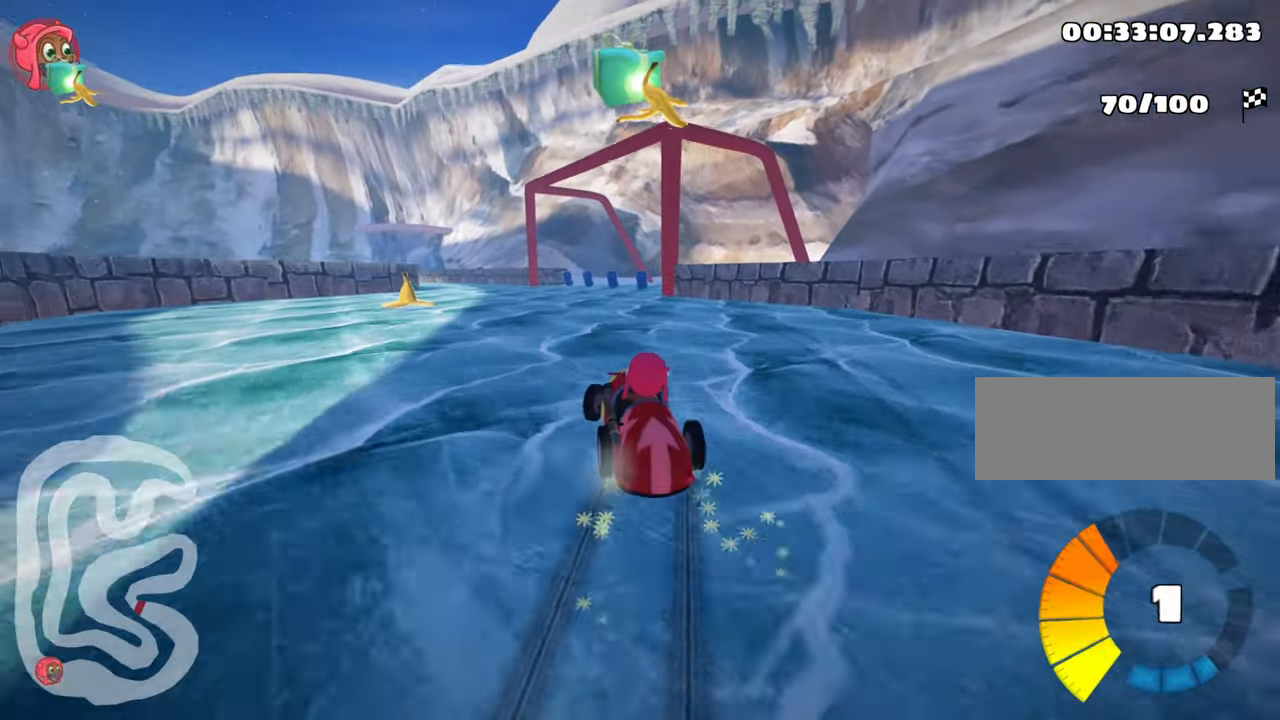
{"keys": ["nitro", "right", "up"], "events": [[383, "nitro", "down"], [500, "skid", "up"]]}
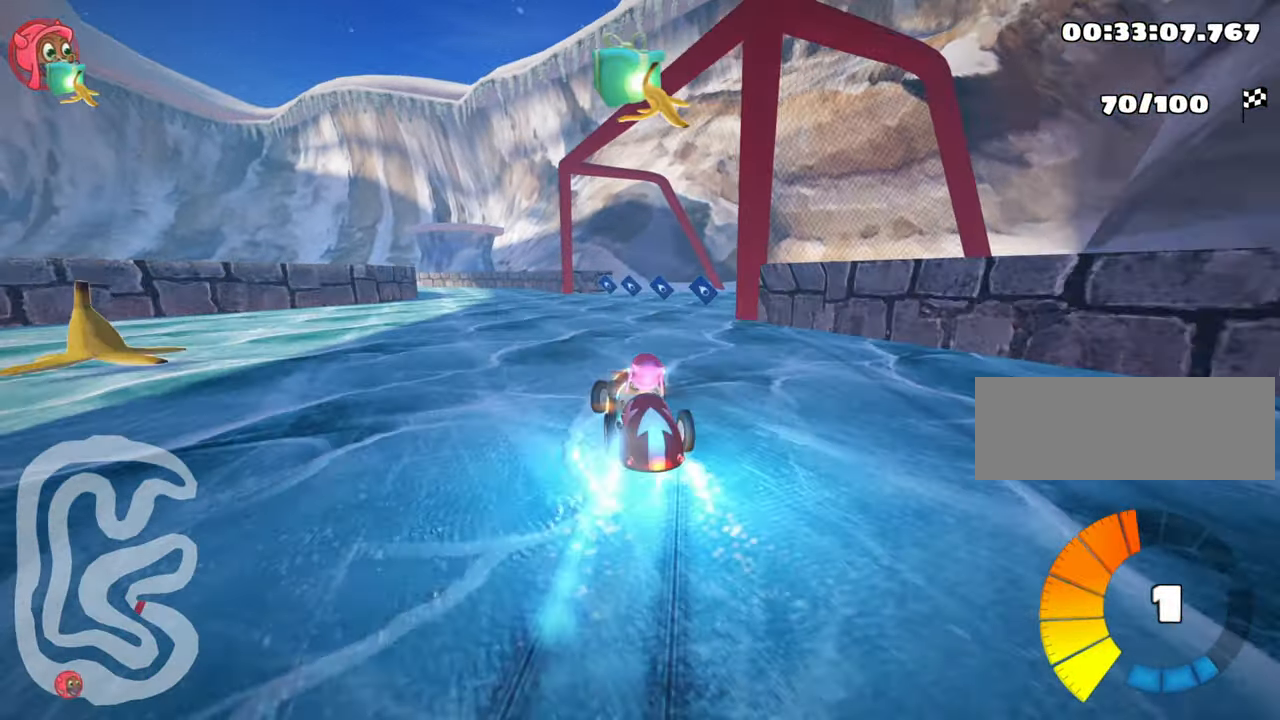
{"keys": ["left", "skid", "up"], "events": [[66, "nitro", "up"], [66, "right", "up"], [266, "left", "down"], [366, "skid", "down"]]}
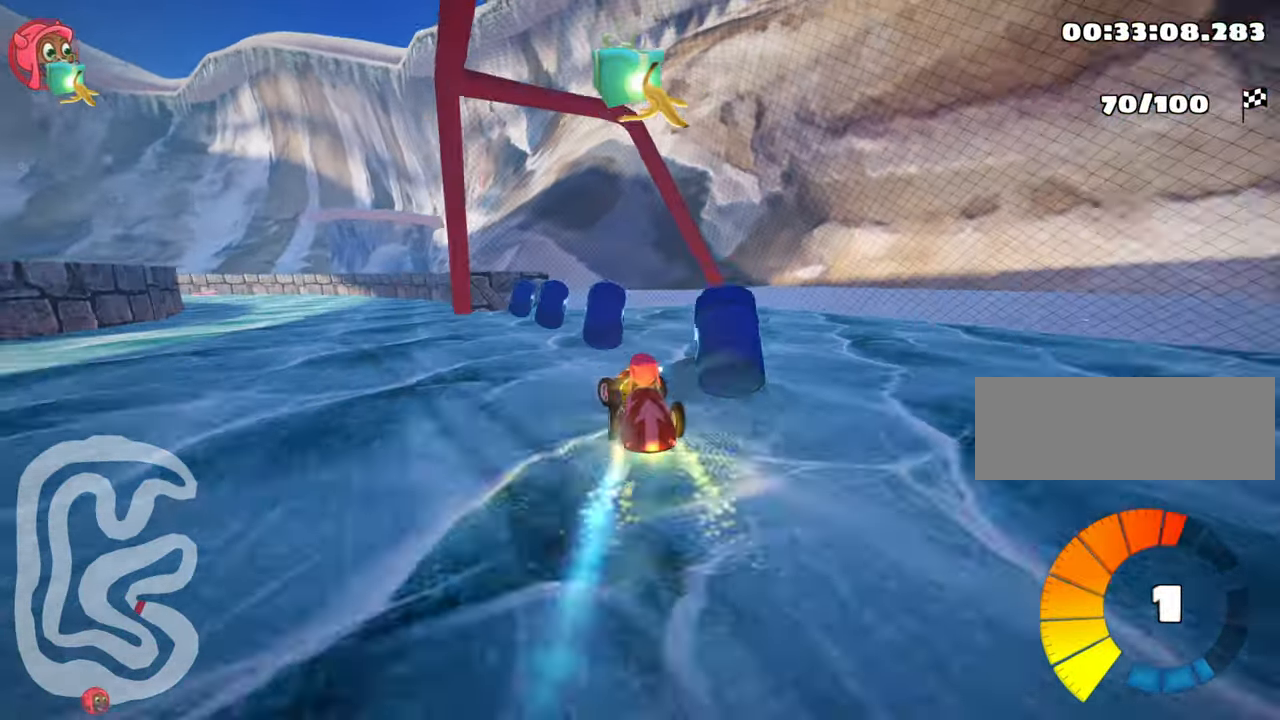
{"keys": ["up"], "events": [[200, "skid", "up"], [466, "left", "up"]]}
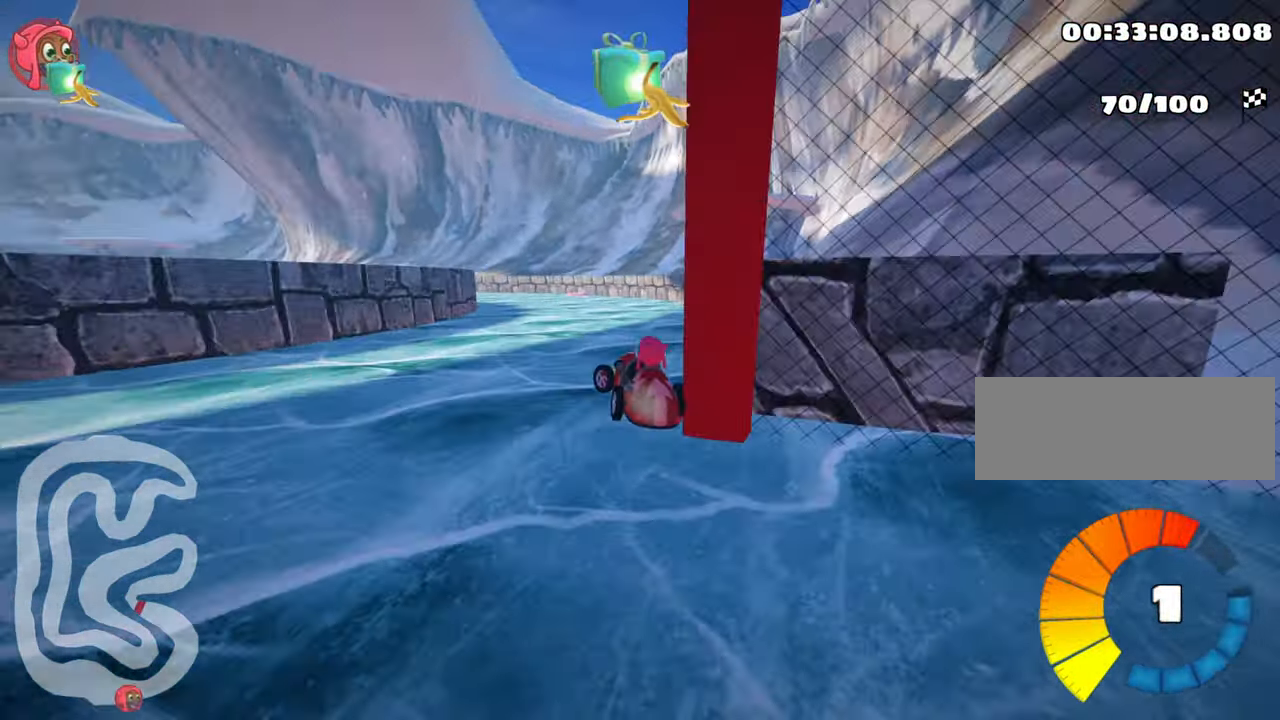
{"keys": ["left", "skid", "up"], "events": [[50, "right", "down"], [300, "right", "up"], [316, "left", "down"], [350, "skid", "down"]]}
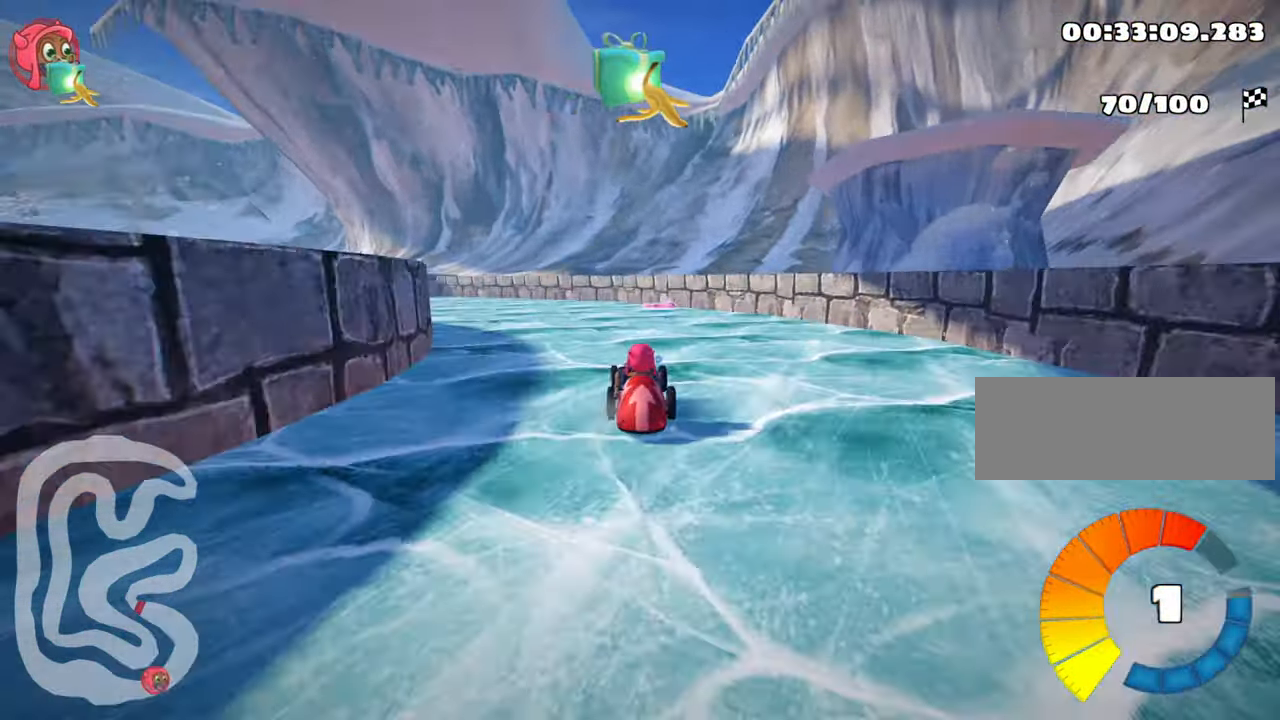
{"keys": ["left", "skid"], "events": [[283, "up", "up"]]}
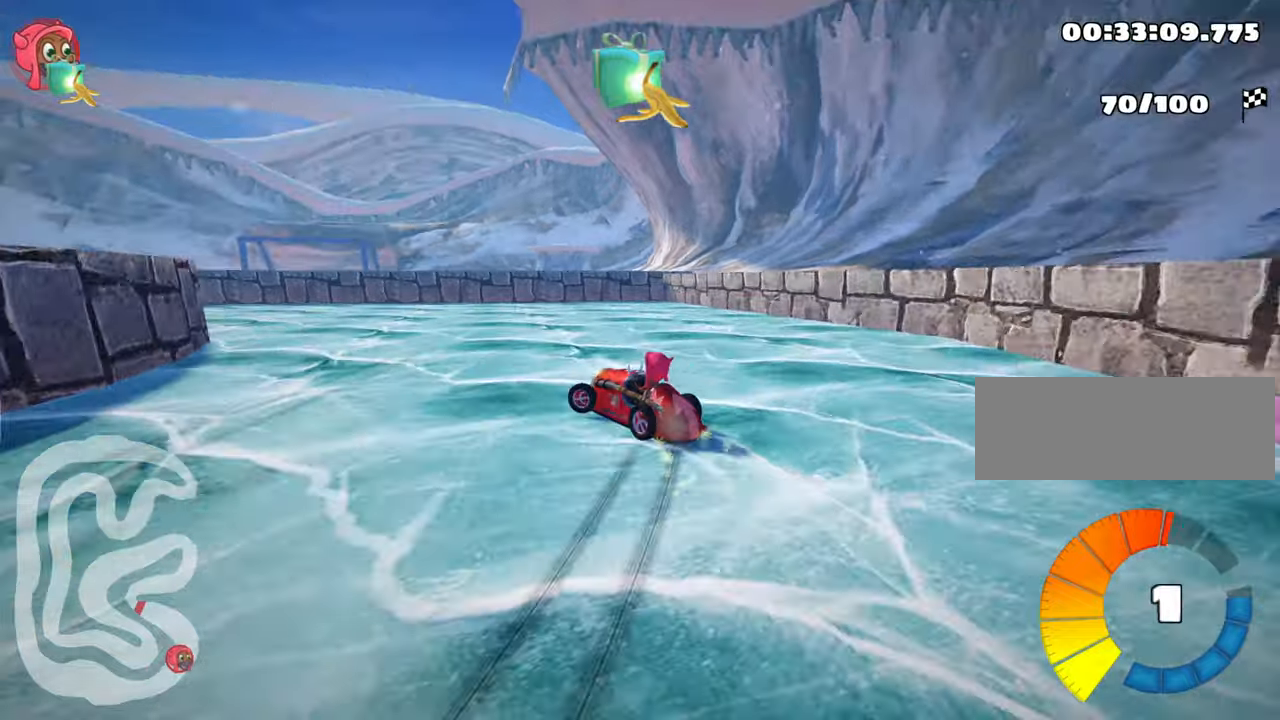
{"keys": [], "events": [[83, "skid", "up"], [350, "left", "up"]]}
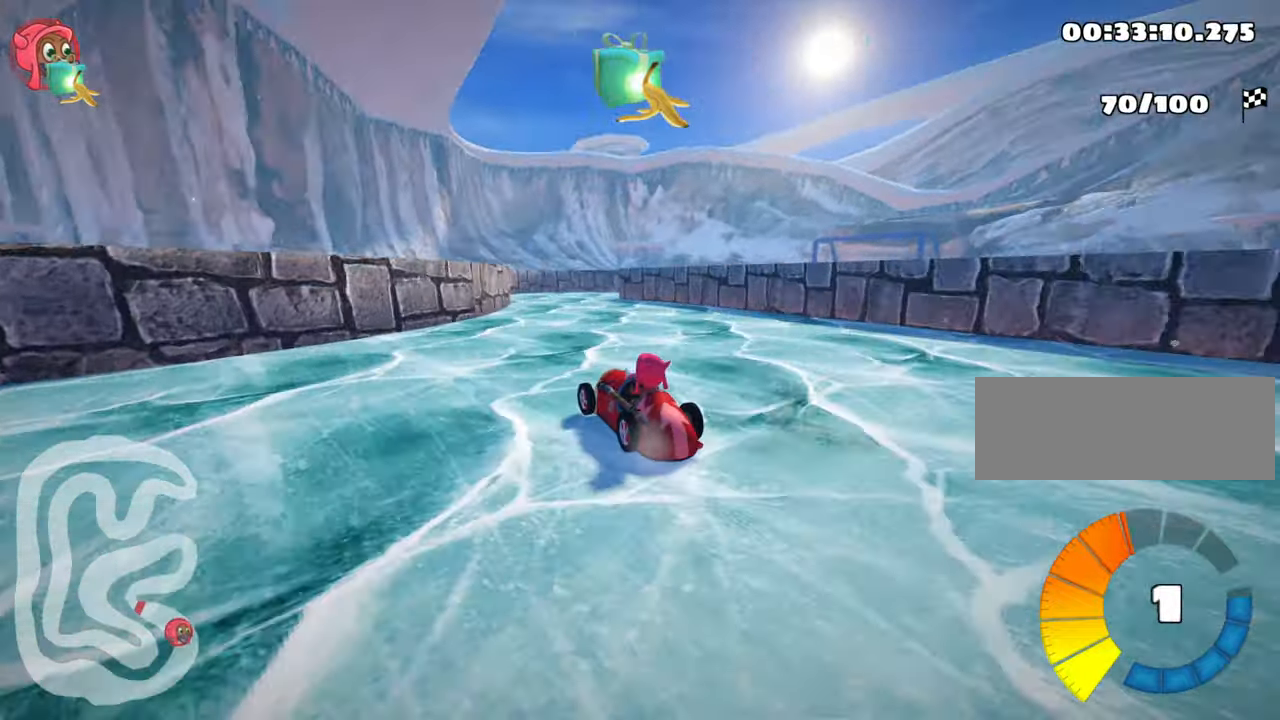
{"keys": ["right", "skid"], "events": [[467, "skid", "down"], [483, "right", "down"]]}
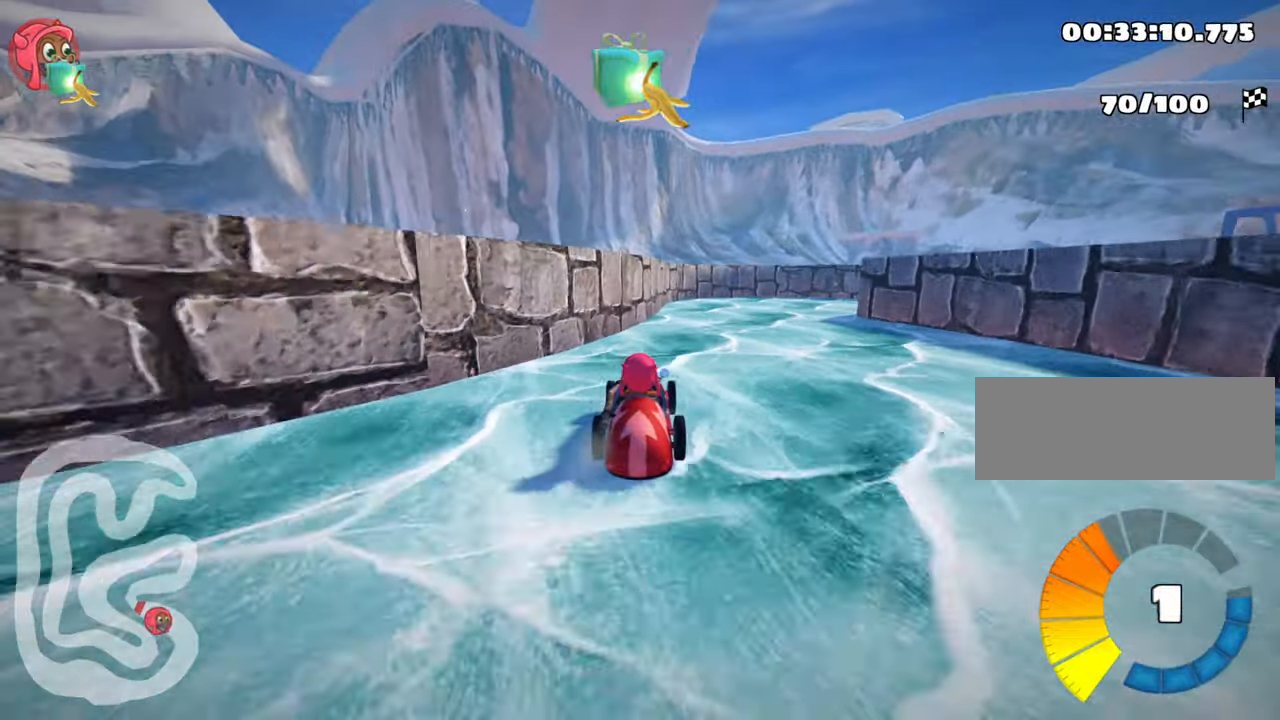
{"keys": ["right", "skid"], "events": [[183, "right", "up"], [400, "right", "down"]]}
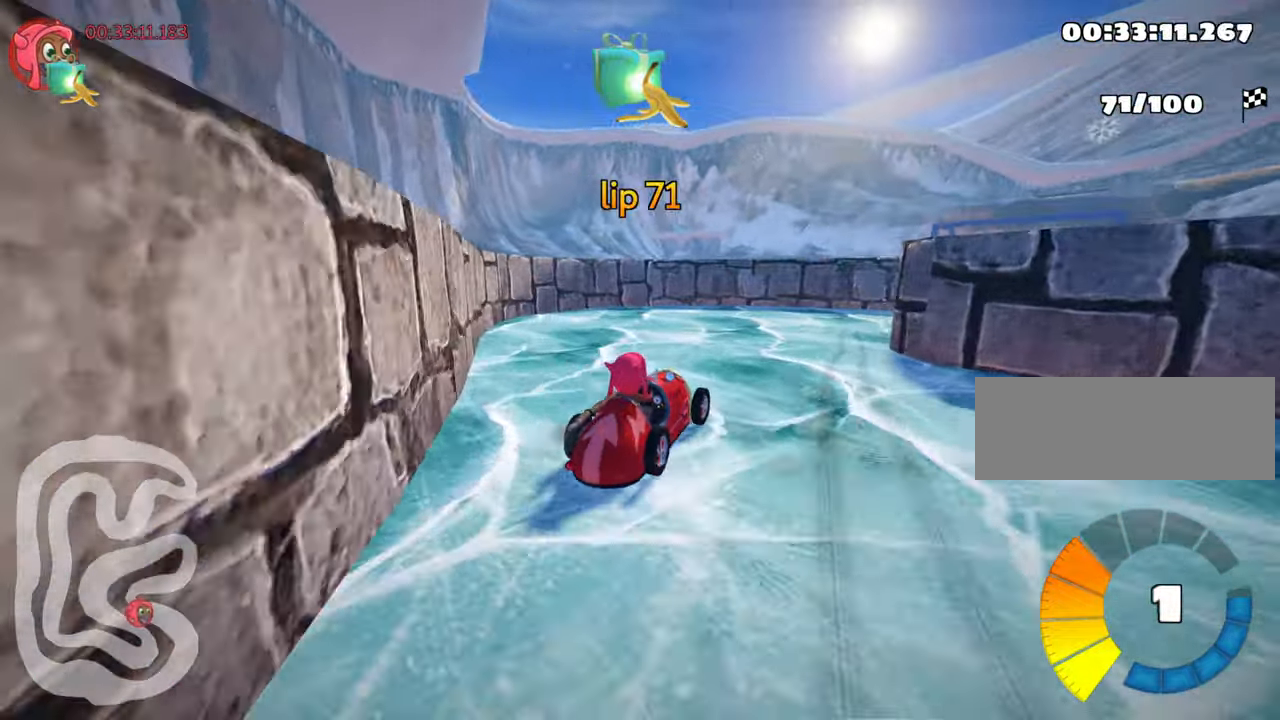
{"keys": ["right"], "events": [[217, "skid", "up"]]}
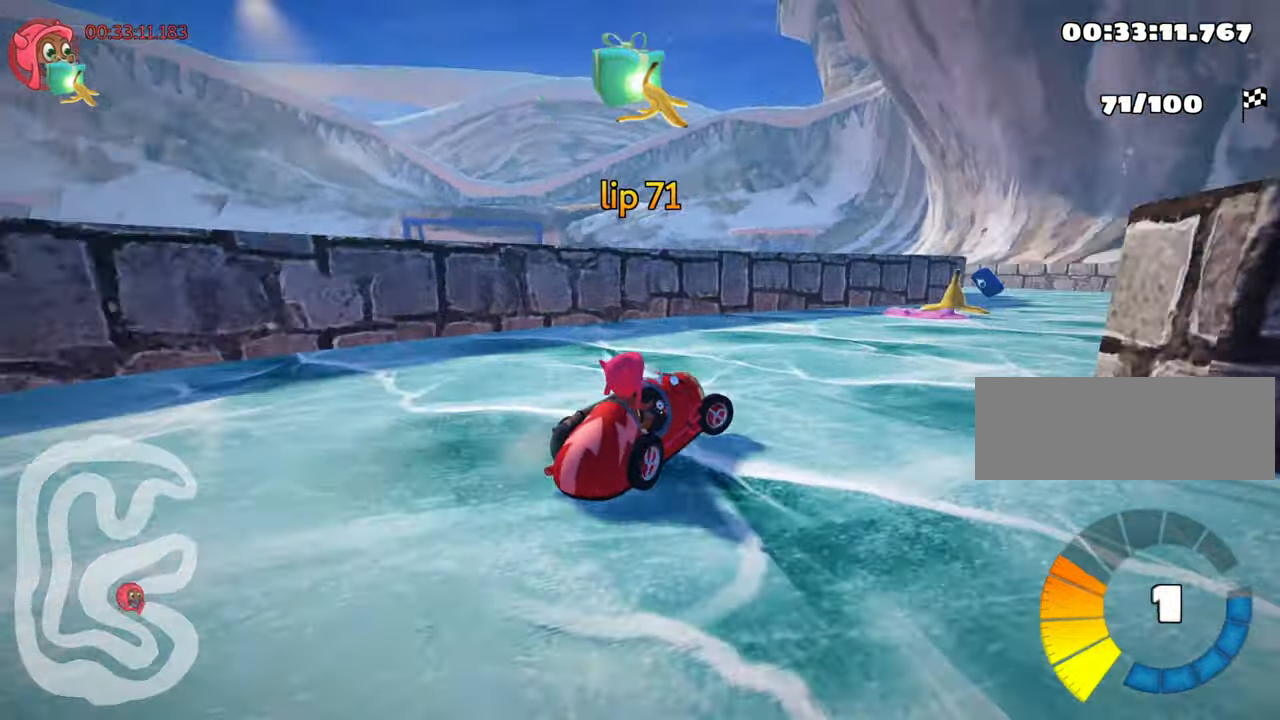
{"keys": ["up"], "events": [[83, "right", "up"], [500, "up", "down"]]}
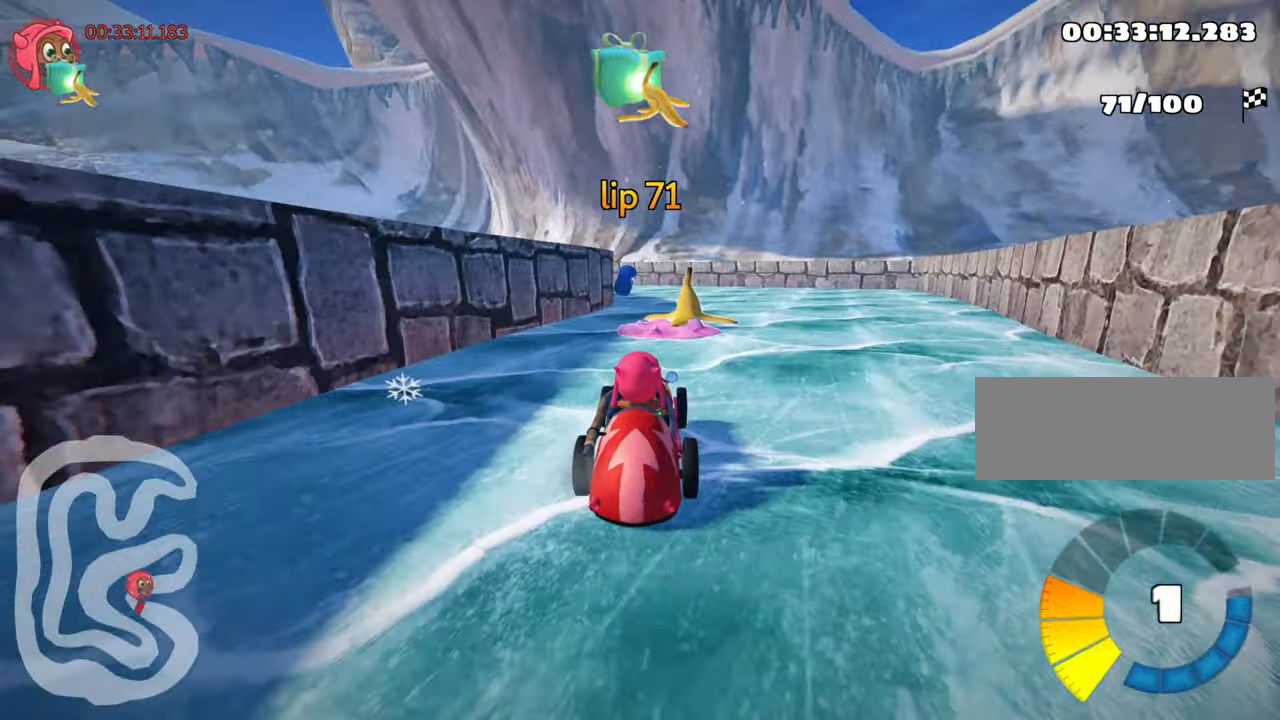
{"keys": ["left", "up"], "events": [[67, "fire", "down"], [117, "right", "down"], [217, "fire", "up"], [467, "right", "up"], [483, "left", "down"]]}
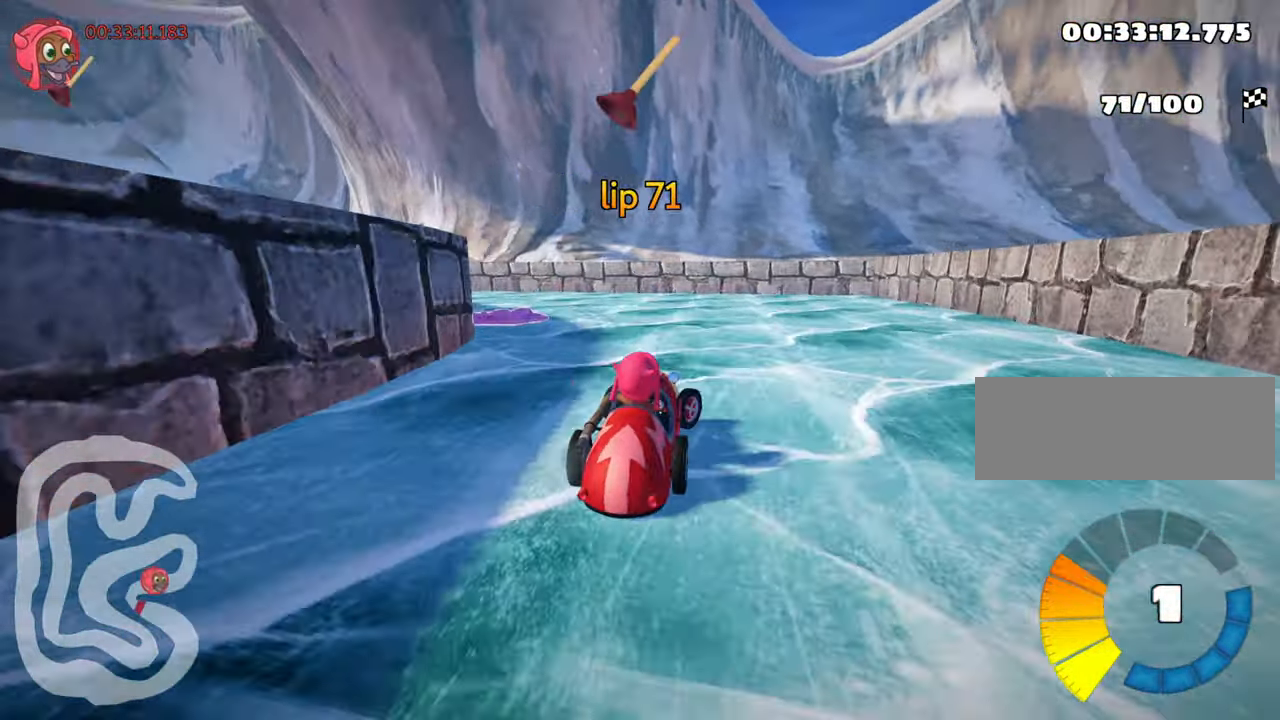
{"keys": ["left", "nitro", "skid", "up"], "events": [[17, "skid", "down"], [383, "nitro", "down"]]}
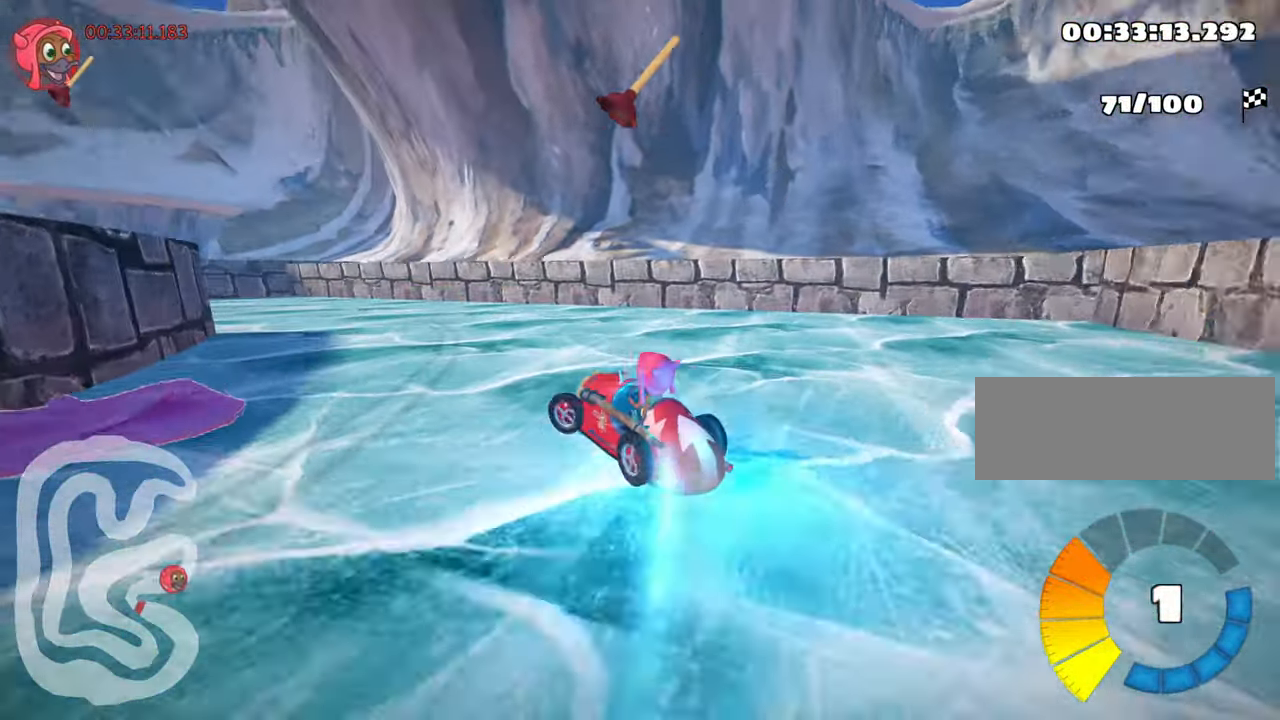
{"keys": ["left", "skid", "up"], "events": [[83, "nitro", "up"]]}
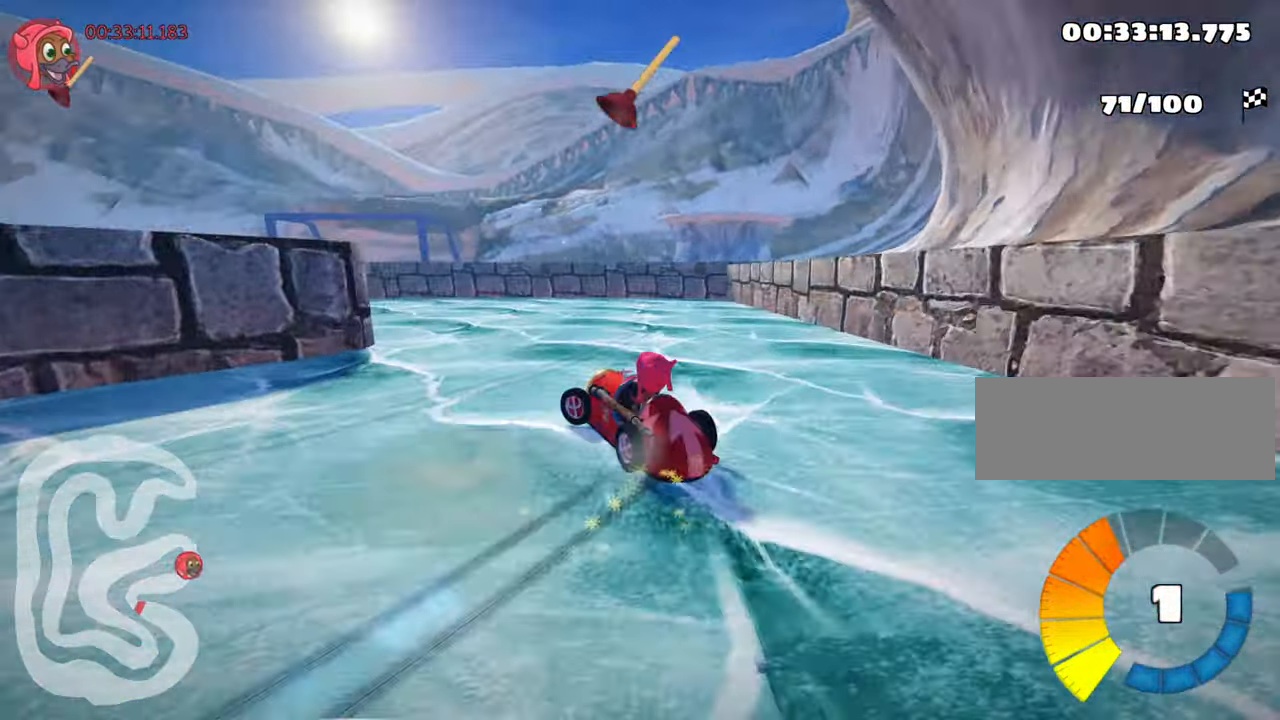
{"keys": ["left", "up"], "events": [[33, "skid", "up"], [183, "fire", "down"], [333, "fire", "up"]]}
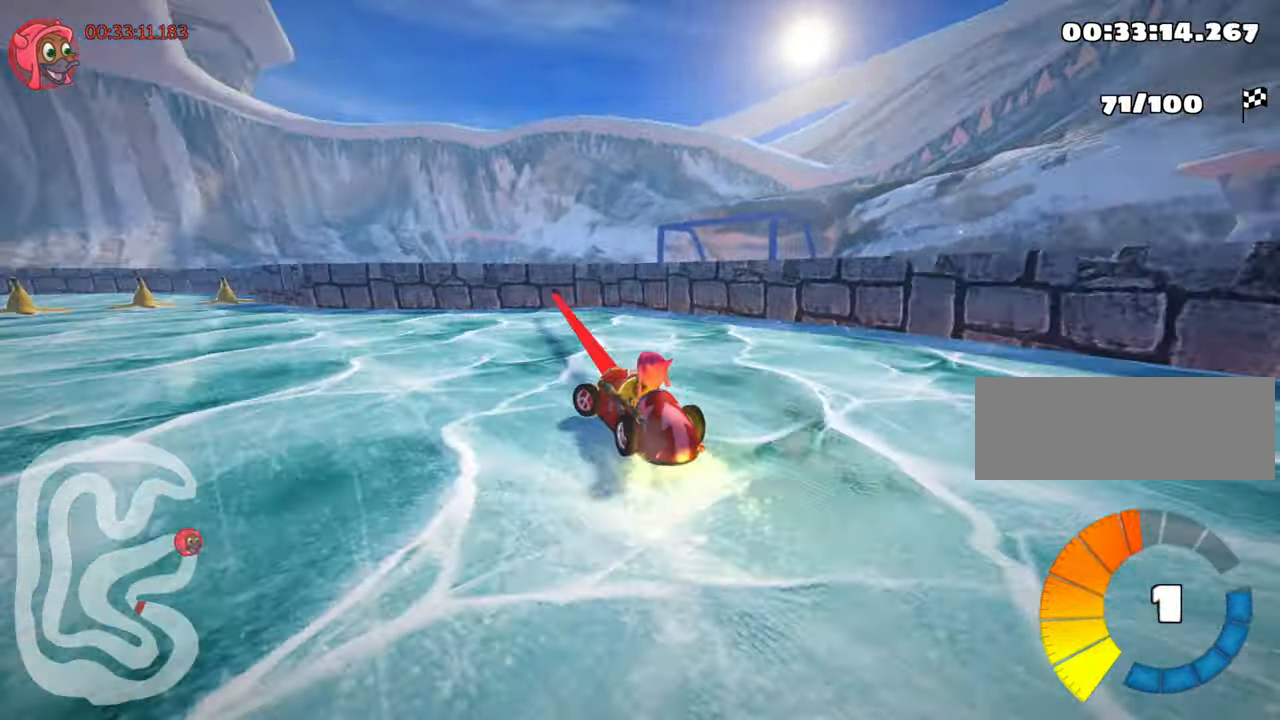
{"keys": ["up"], "events": [[317, "left", "up"]]}
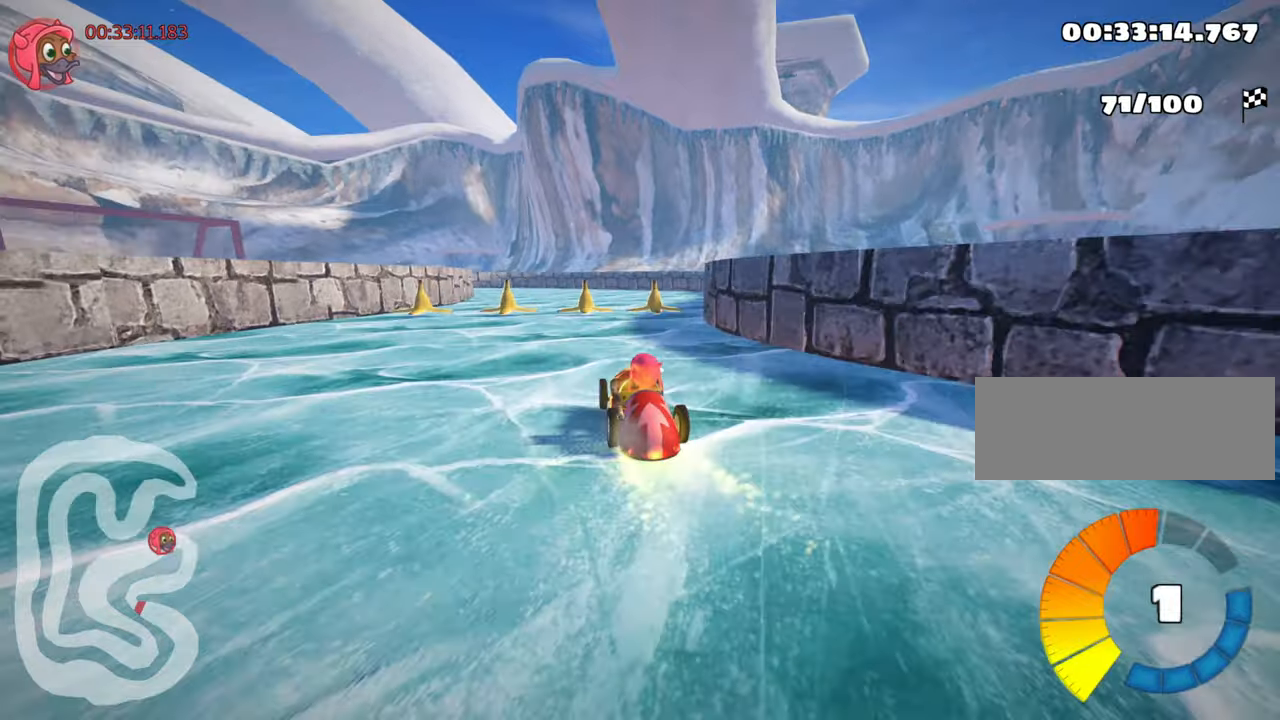
{"keys": ["left", "skid", "up"], "events": [[100, "right", "down"], [384, "right", "up"], [417, "left", "down"], [417, "skid", "down"]]}
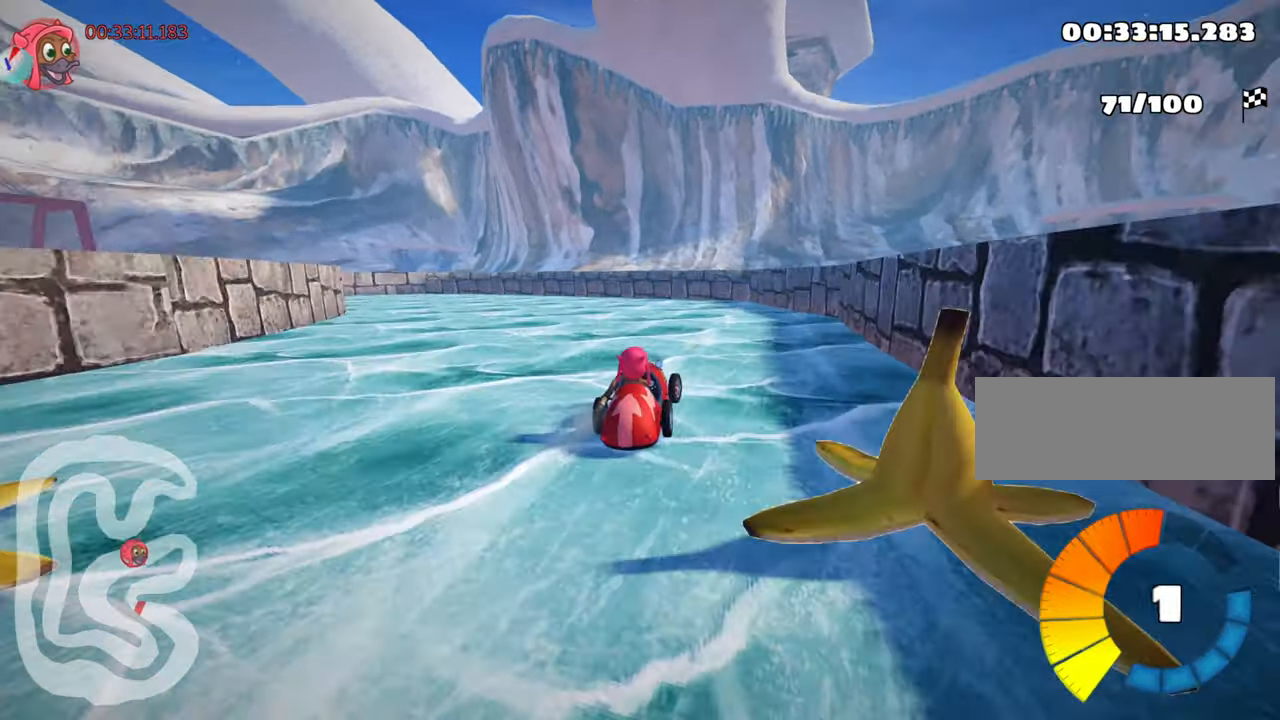
{"keys": ["left", "skid", "up"], "events": []}
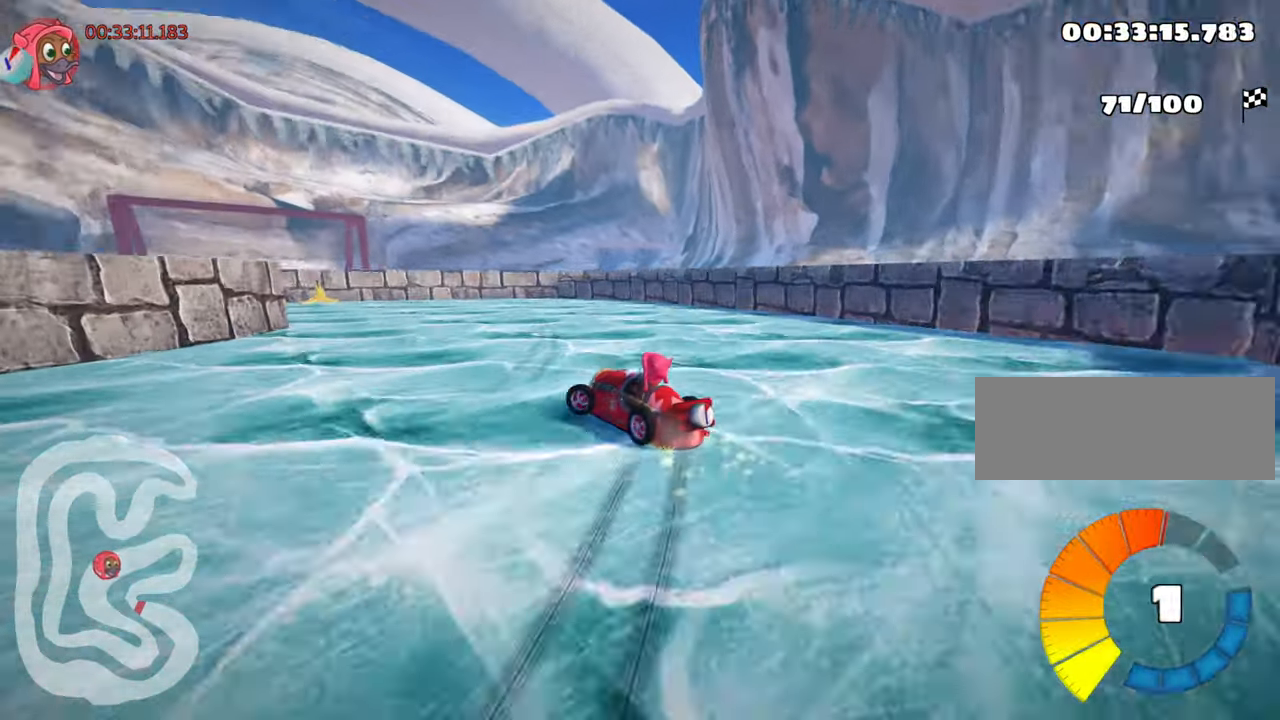
{"keys": ["left", "up"], "events": [[100, "nitro", "down"], [134, "skid", "up"], [234, "left", "up"], [267, "nitro", "up"], [400, "left", "down"]]}
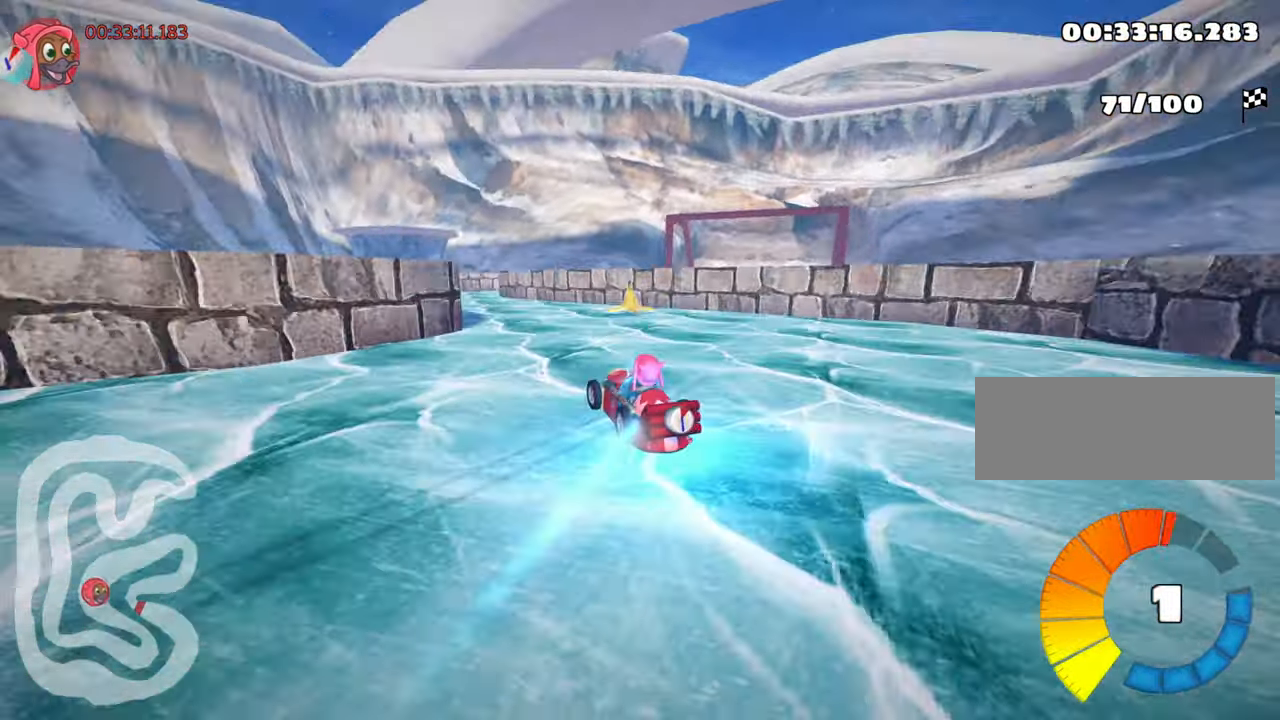
{"keys": ["left", "up"], "events": [[84, "left", "up"], [317, "left", "down"]]}
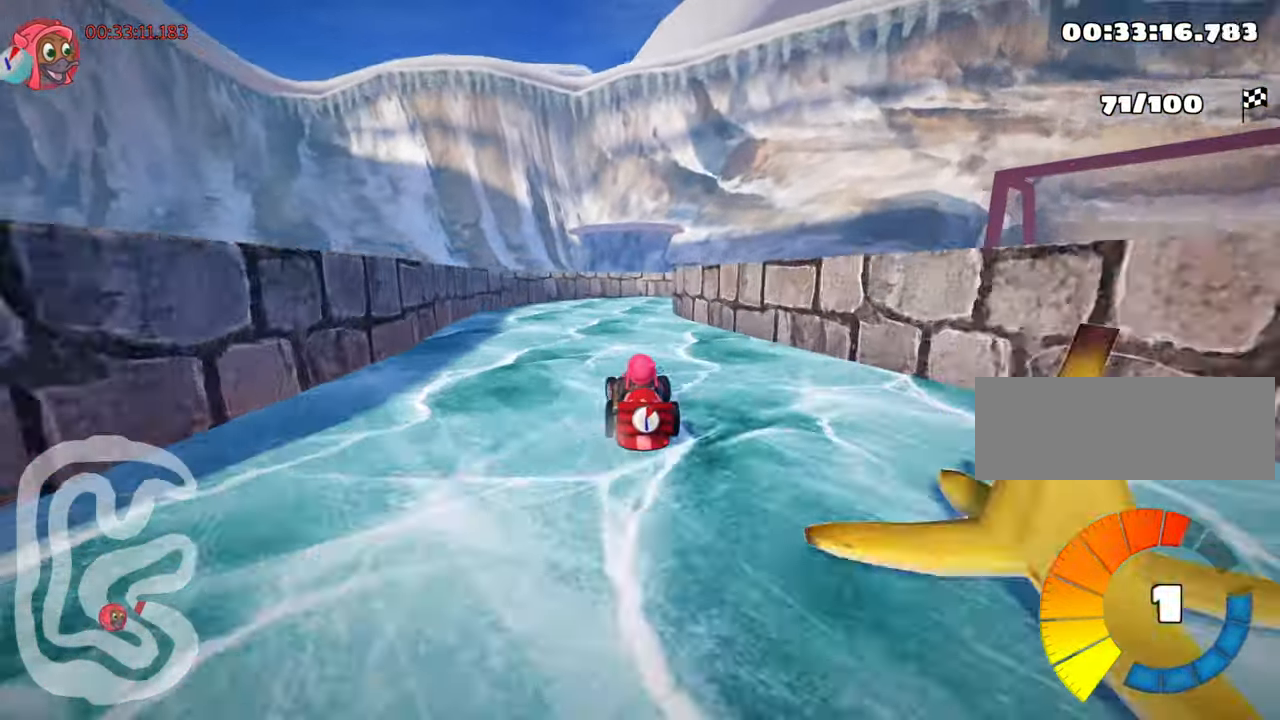
{"keys": ["right"], "events": [[34, "left", "up"], [67, "up", "up"], [100, "right", "down"], [100, "skid", "down"], [500, "skid", "up"]]}
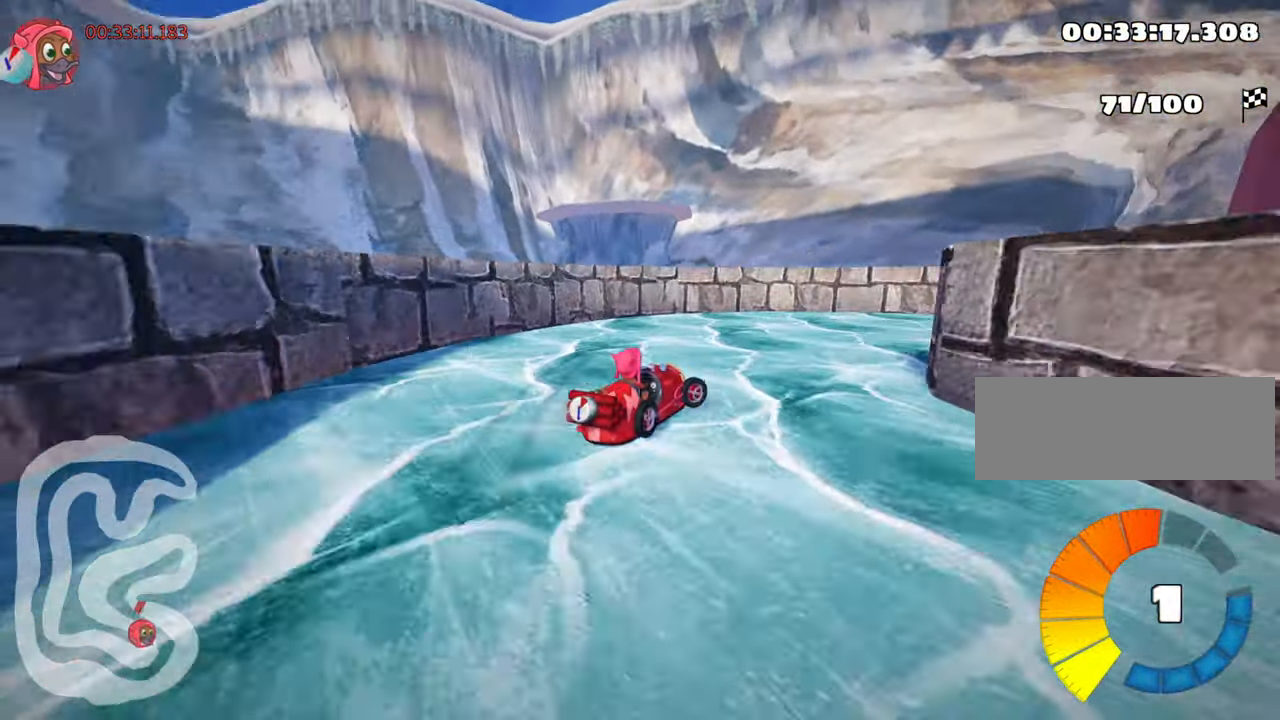
{"keys": ["right", "skid", "up"], "events": [[250, "skid", "down"], [367, "up", "down"]]}
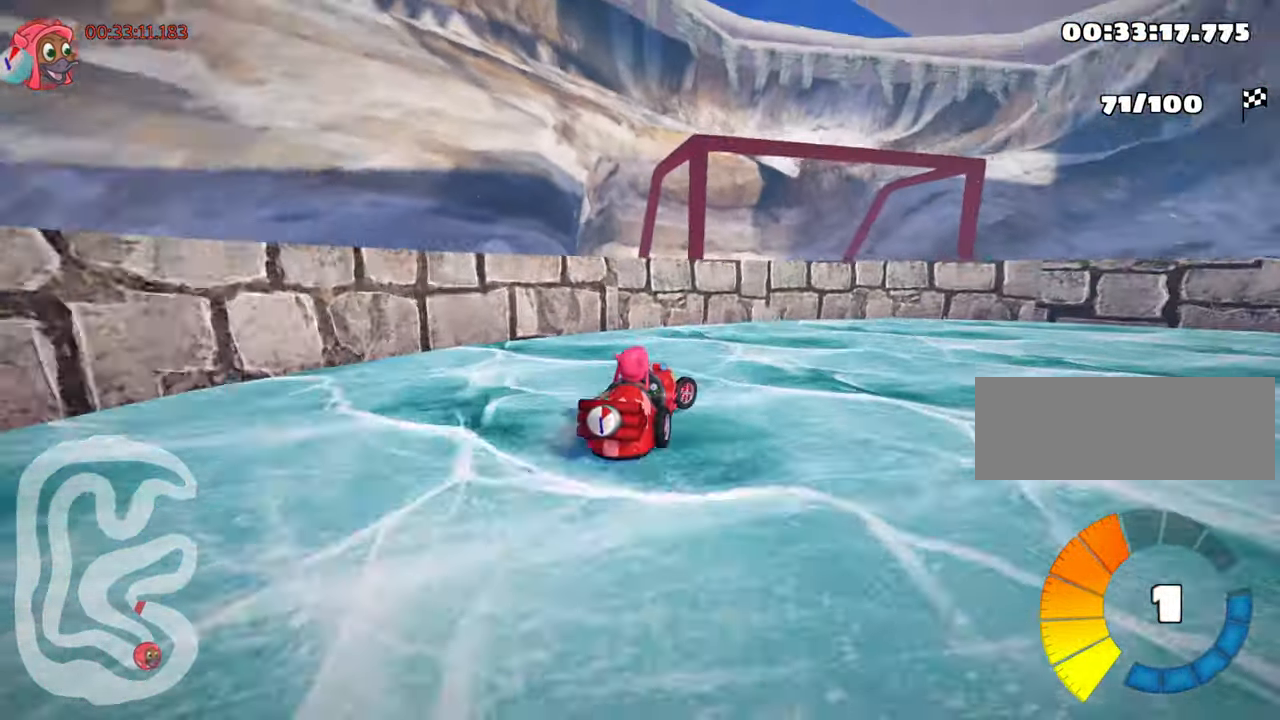
{"keys": ["right", "up"], "events": [[184, "skid", "up"]]}
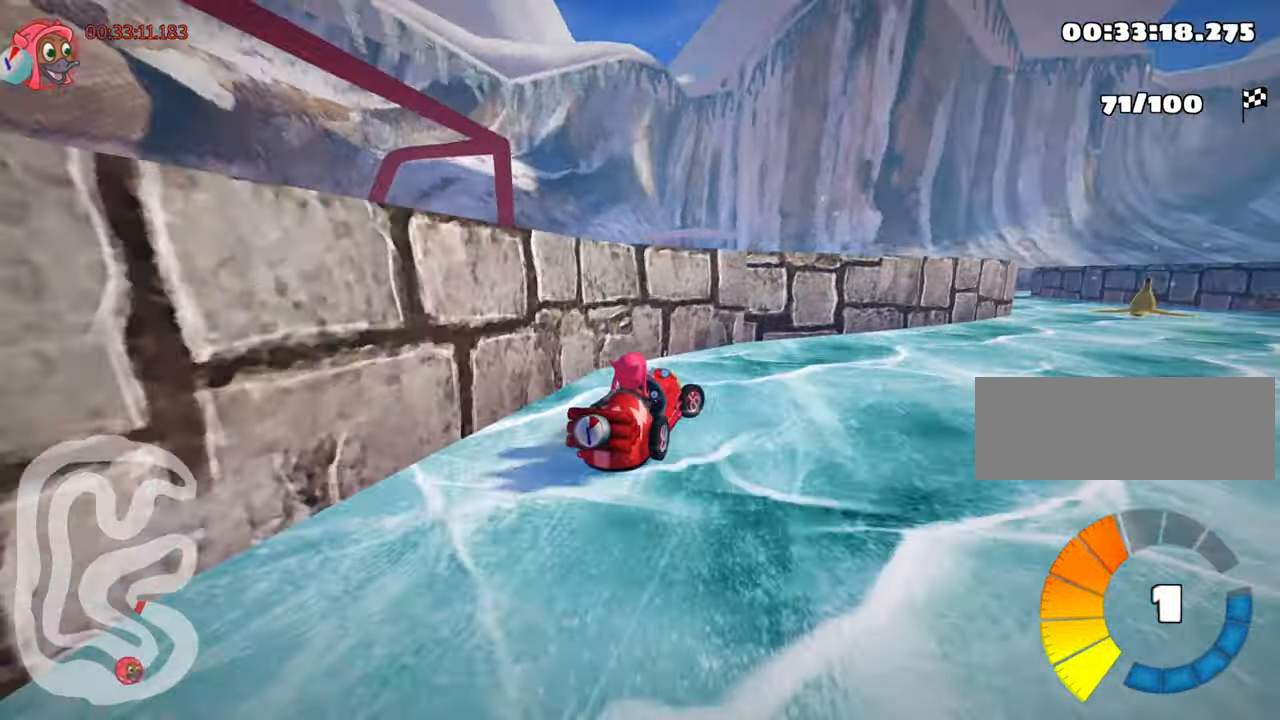
{"keys": ["left", "skid", "up"], "events": [[300, "right", "up"], [334, "left", "down"], [350, "skid", "down"]]}
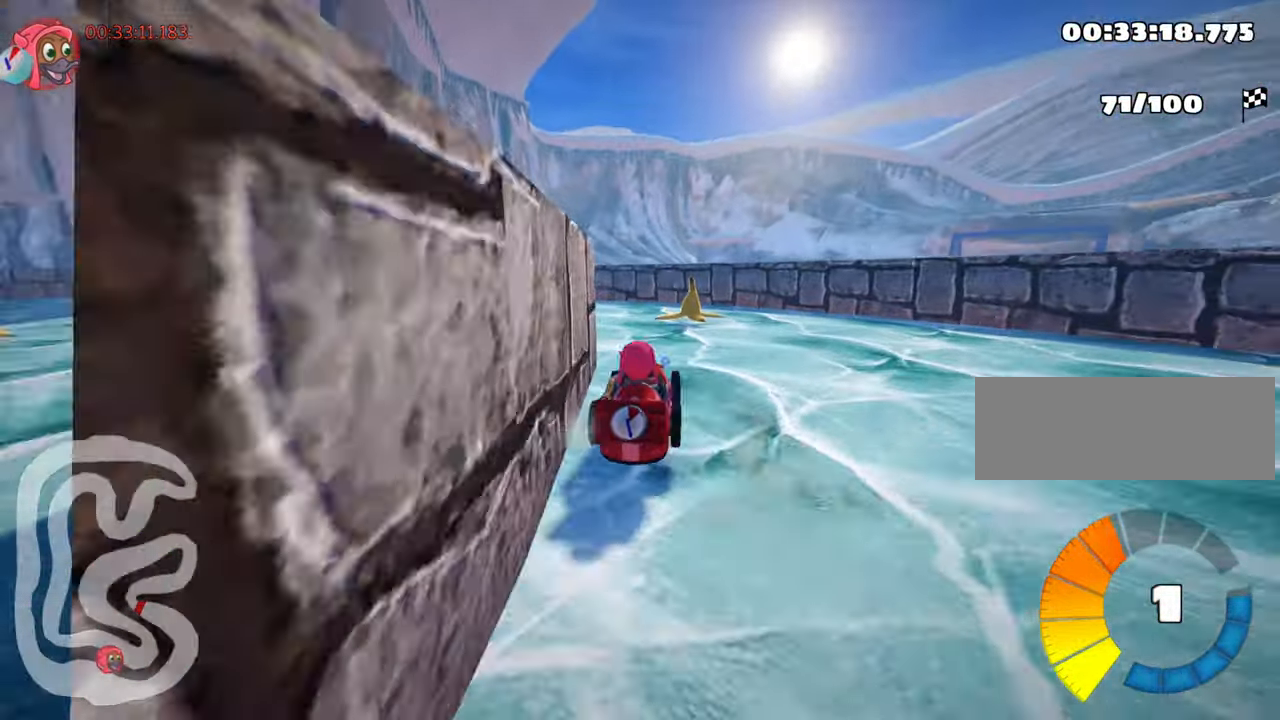
{"keys": ["right", "up"], "events": [[234, "left", "up"], [234, "skid", "up"], [384, "right", "down"]]}
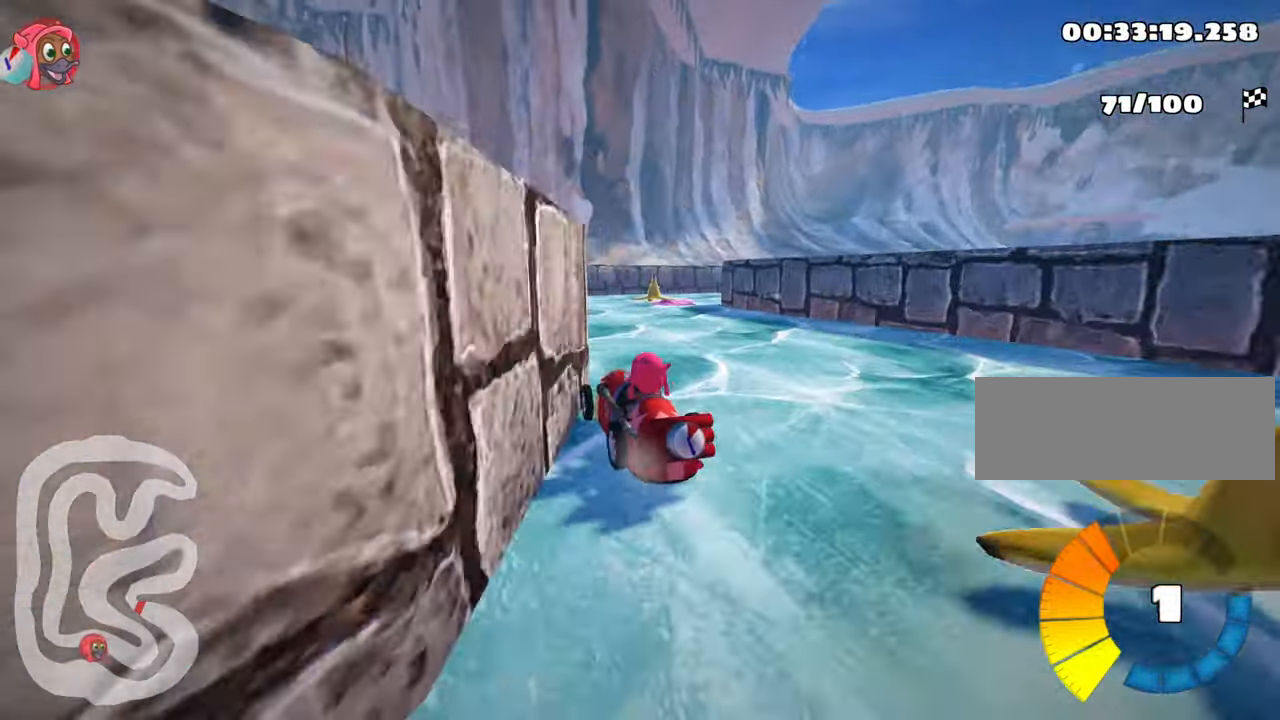
{"keys": ["right", "up"], "events": [[67, "nitro", "down"], [134, "right", "up"], [234, "nitro", "up"], [234, "right", "down"]]}
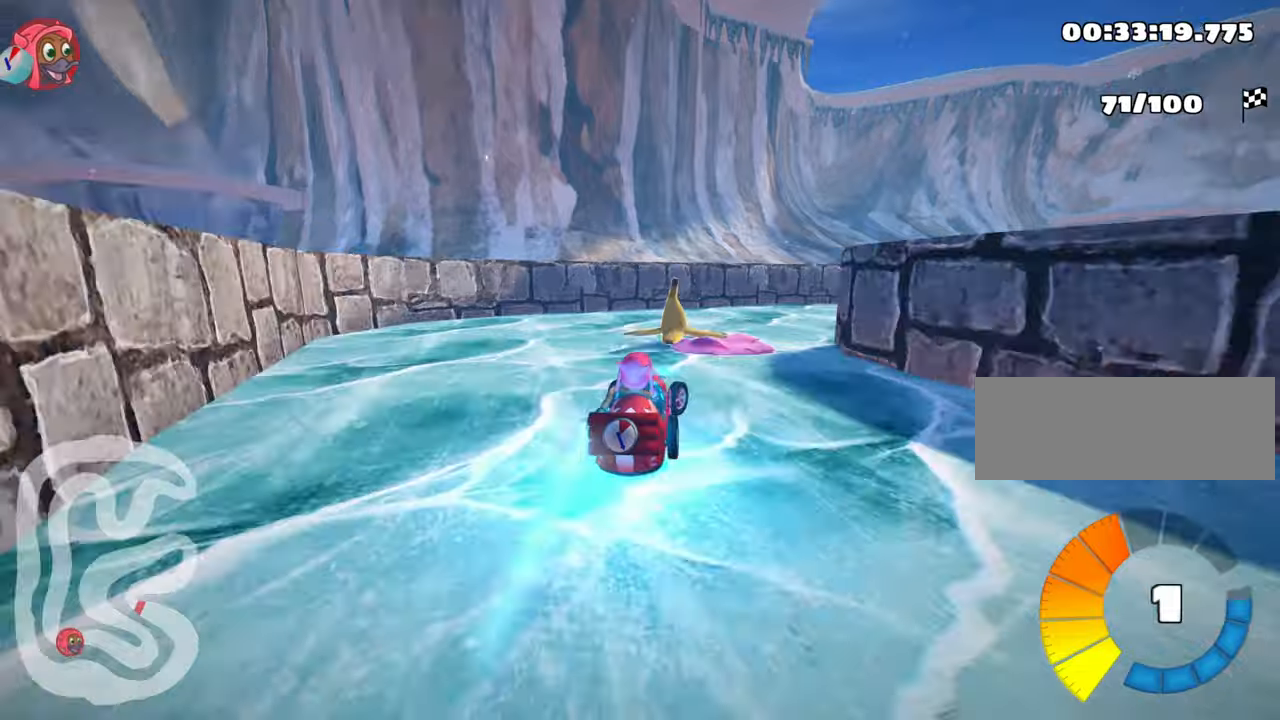
{"keys": ["right", "up"], "events": []}